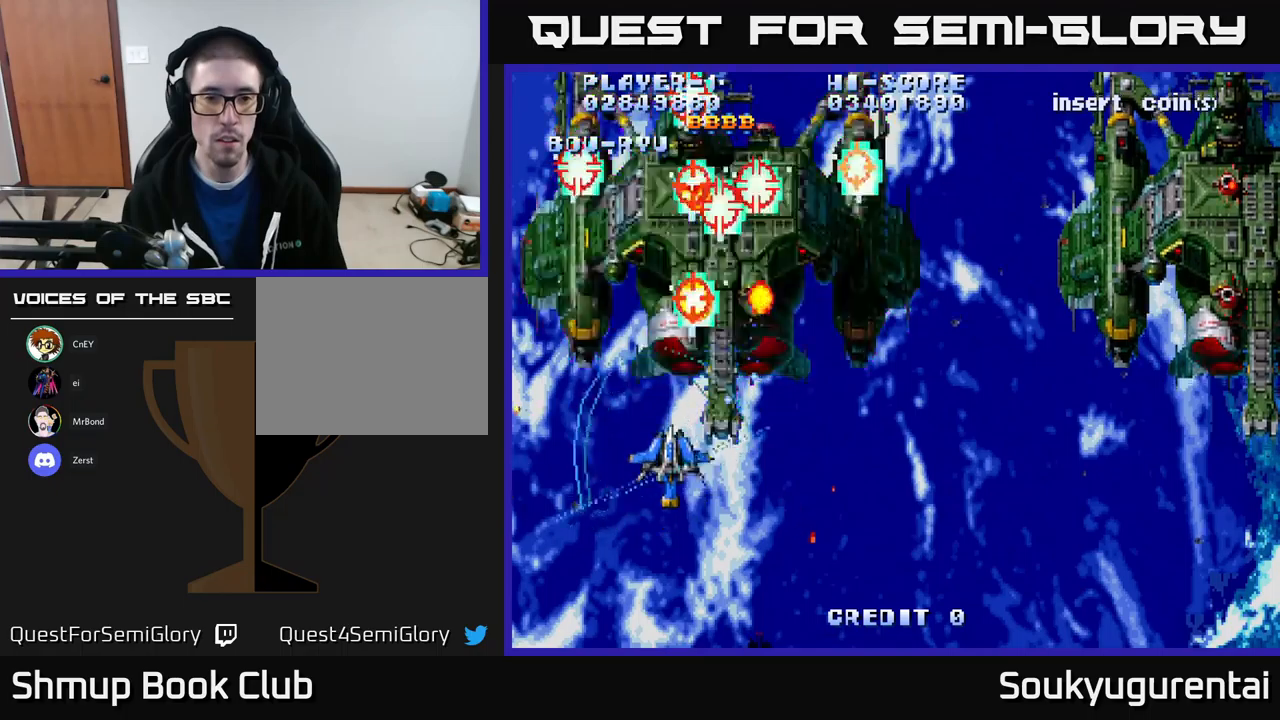
Gameplay with a controller (Xbox layout); each line is a JSON object with the inputs held at the frame after it. "events" lists button and stick changes between this image and that frame as [ms after this image, input, new state], when the widget could be followed in between.
{"buttons": ["A", "DPAD_DOWN"], "left_stick": "center", "right_stick": "center", "events": [[217, "DPAD_UP", "up"], [433, "DPAD_DOWN", "down"]]}
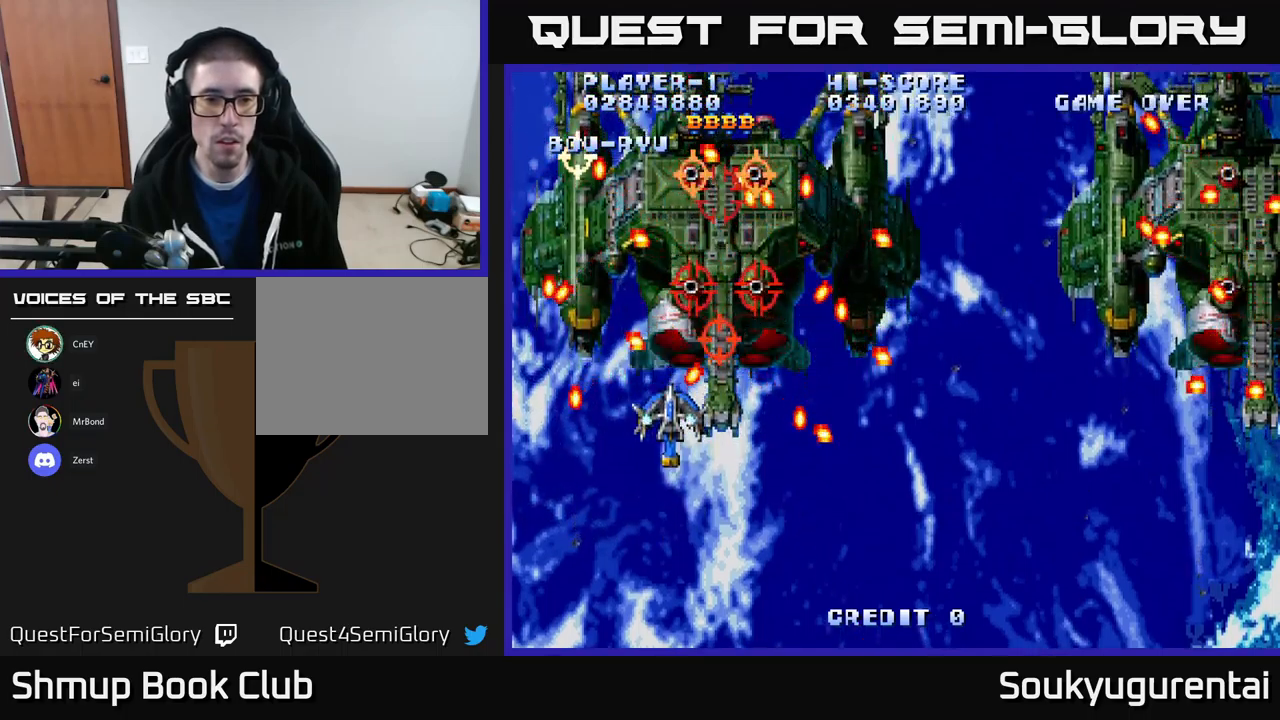
{"buttons": ["A", "DPAD_LEFT"], "left_stick": "center", "right_stick": "center", "events": [[233, "DPAD_LEFT", "down"], [267, "DPAD_DOWN", "up"], [333, "A", "up"], [333, "DPAD_UP", "down"], [383, "A", "down"], [383, "DPAD_LEFT", "up"], [467, "DPAD_LEFT", "down"], [483, "DPAD_UP", "up"]]}
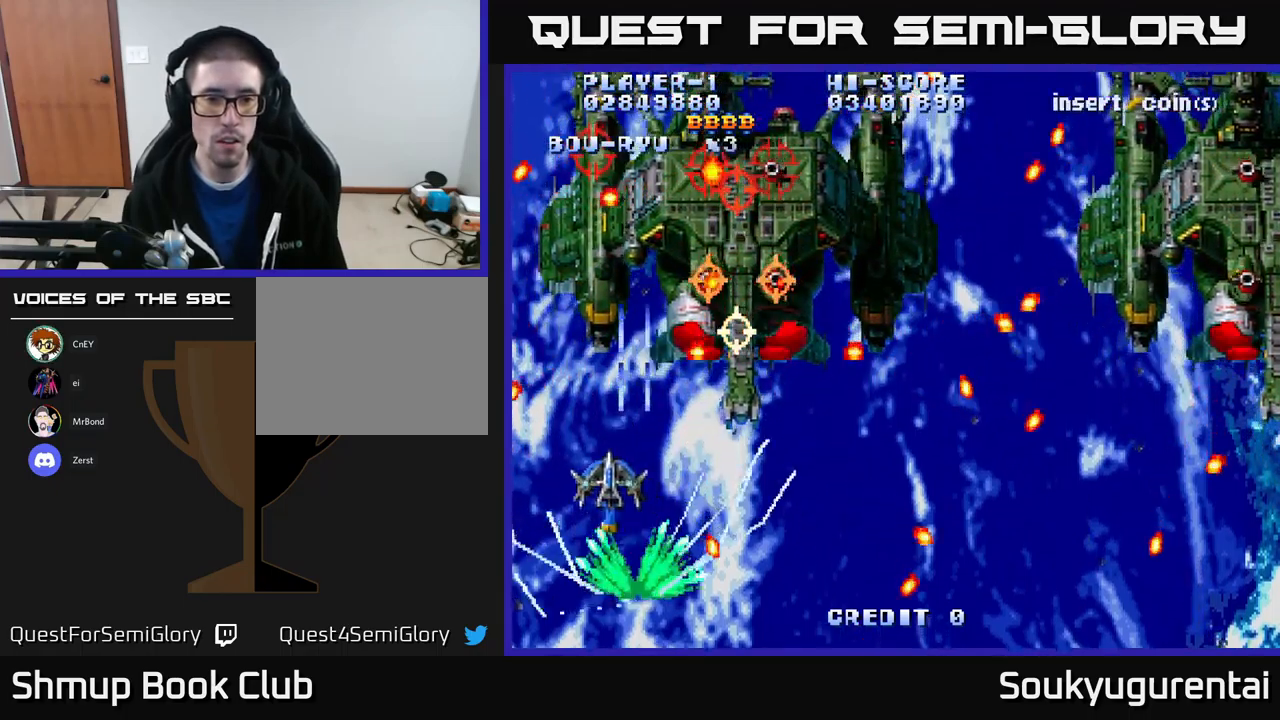
{"buttons": ["A", "DPAD_RIGHT"], "left_stick": "center", "right_stick": "center", "events": [[33, "DPAD_DOWN", "down"], [67, "DPAD_LEFT", "up"], [133, "DPAD_RIGHT", "down"], [183, "DPAD_DOWN", "up"], [317, "DPAD_UP", "down"], [500, "DPAD_UP", "up"]]}
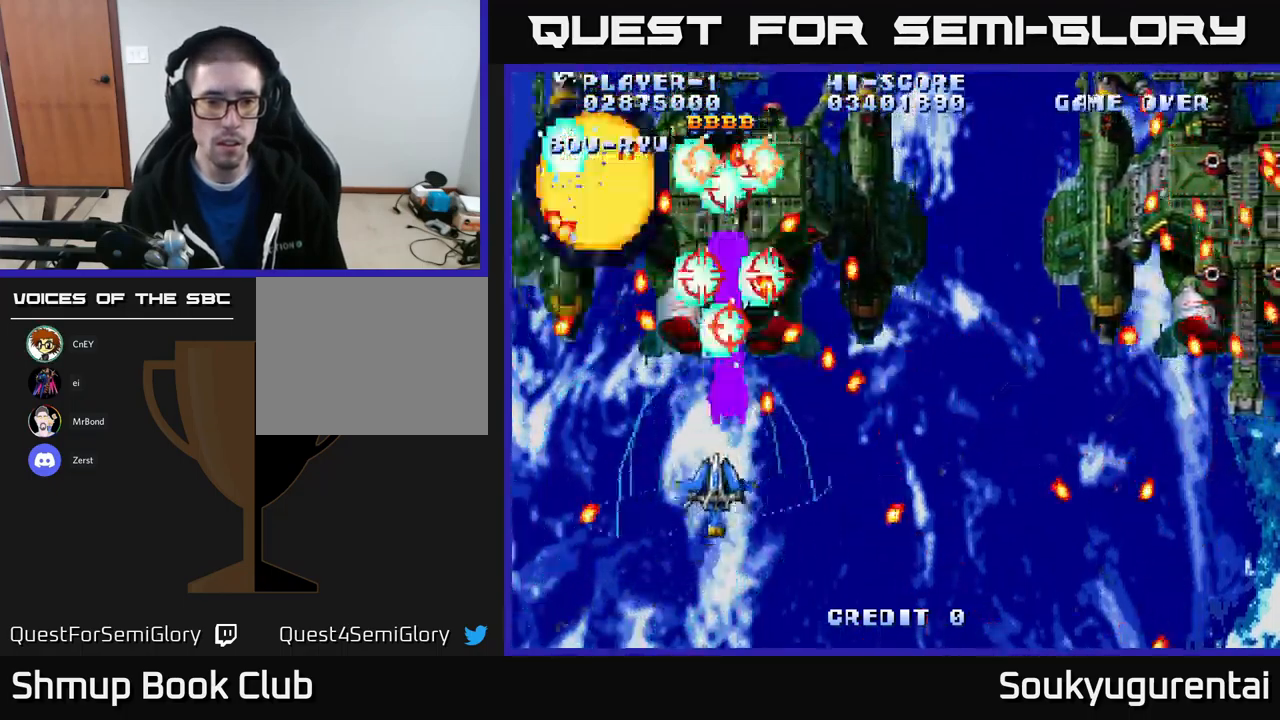
{"buttons": ["A", "DPAD_UP"], "left_stick": "center", "right_stick": "center", "events": [[17, "DPAD_RIGHT", "up"], [50, "DPAD_DOWN", "down"], [50, "DPAD_LEFT", "down"], [150, "DPAD_DOWN", "up"], [433, "DPAD_UP", "down"], [467, "DPAD_LEFT", "up"]]}
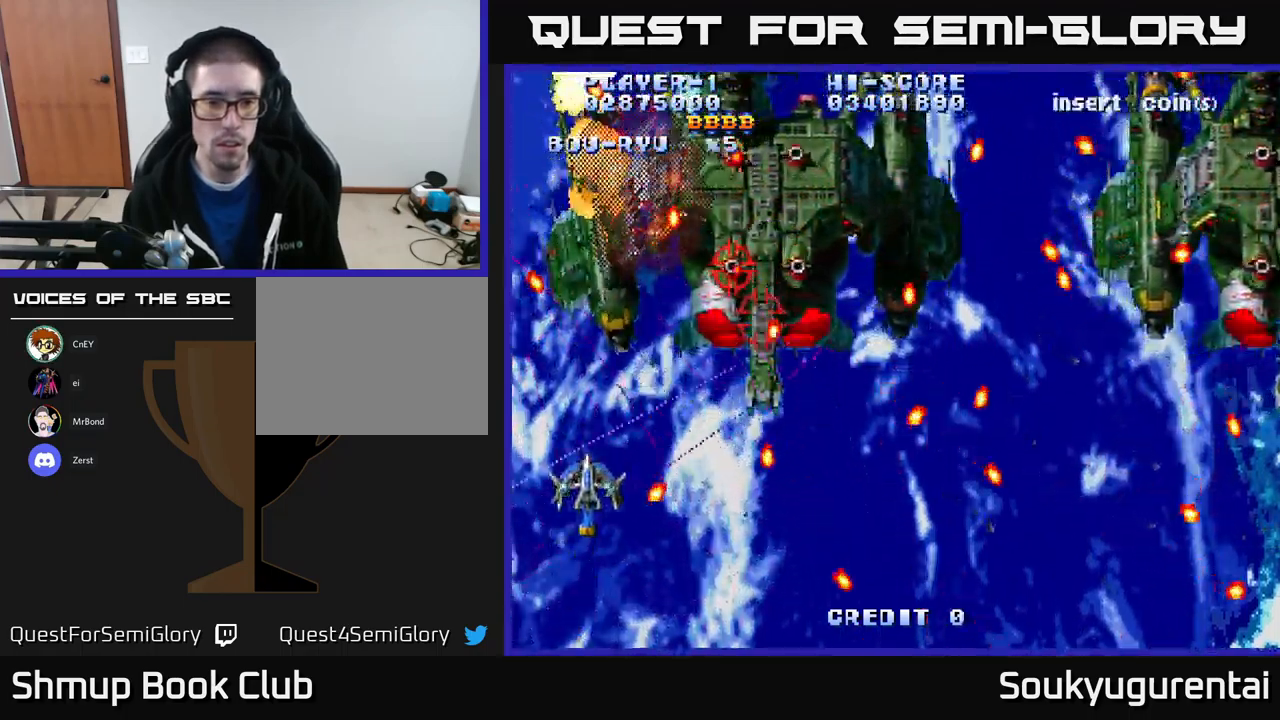
{"buttons": ["A", "DPAD_DOWN", "DPAD_LEFT"], "left_stick": "center", "right_stick": "center", "events": [[67, "DPAD_RIGHT", "down"], [333, "DPAD_RIGHT", "up"], [400, "DPAD_DOWN", "down"], [400, "DPAD_LEFT", "down"], [400, "DPAD_UP", "up"], [433, "A", "up"], [483, "A", "down"]]}
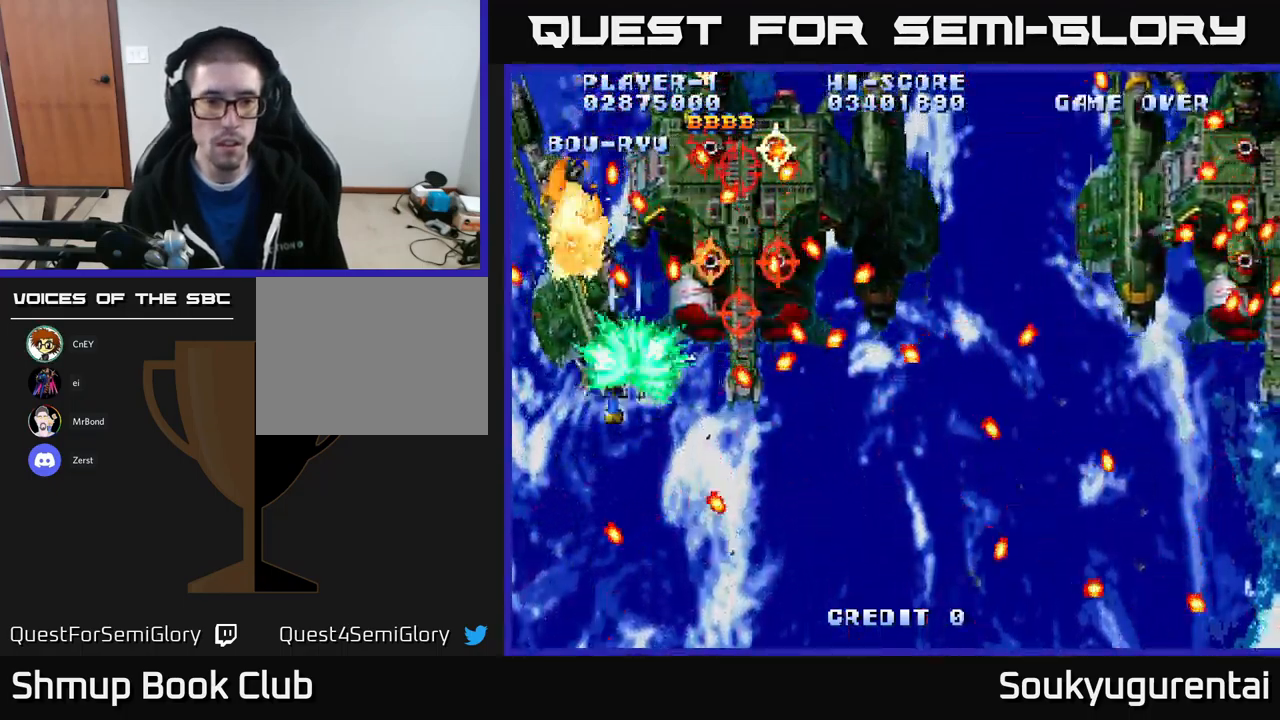
{"buttons": ["A", "DPAD_DOWN", "DPAD_RIGHT"], "left_stick": "center", "right_stick": "center", "events": [[133, "DPAD_LEFT", "up"], [217, "DPAD_RIGHT", "down"], [233, "DPAD_DOWN", "up"], [250, "DPAD_RIGHT", "up"], [333, "DPAD_DOWN", "down"], [417, "DPAD_RIGHT", "down"]]}
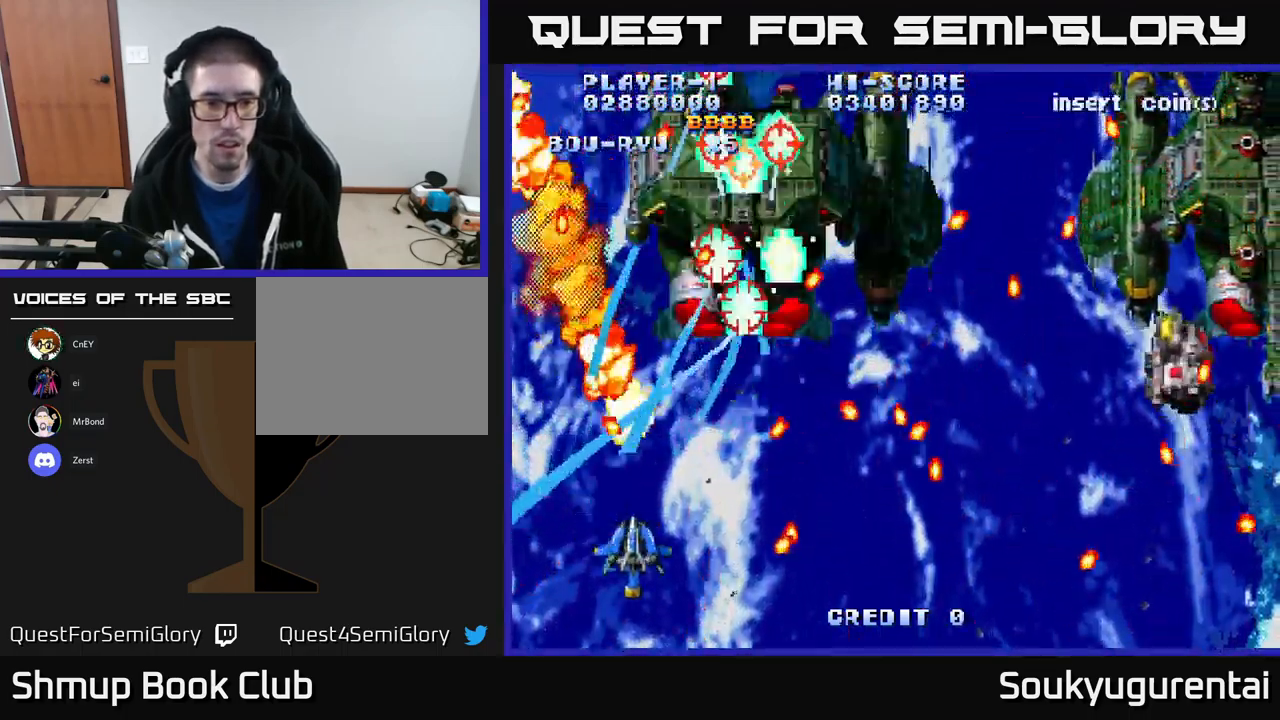
{"buttons": ["A", "DPAD_UP", "DPAD_LEFT"], "left_stick": "center", "right_stick": "center", "events": [[17, "DPAD_DOWN", "up"], [67, "DPAD_RIGHT", "up"], [67, "DPAD_UP", "down"], [217, "DPAD_LEFT", "down"]]}
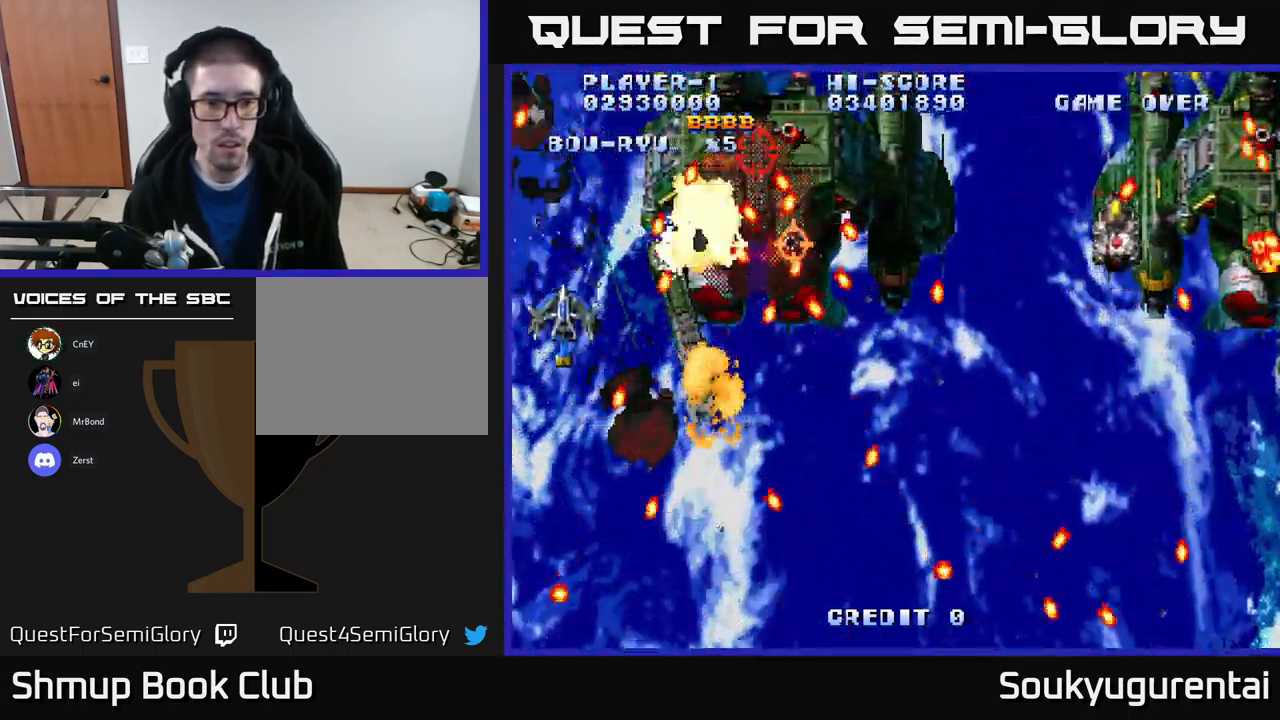
{"buttons": ["A", "DPAD_RIGHT"], "left_stick": "center", "right_stick": "center", "events": [[17, "DPAD_LEFT", "up"], [83, "DPAD_RIGHT", "down"], [100, "DPAD_UP", "up"], [283, "DPAD_DOWN", "down"], [417, "DPAD_DOWN", "up"], [450, "A", "up"], [500, "A", "down"]]}
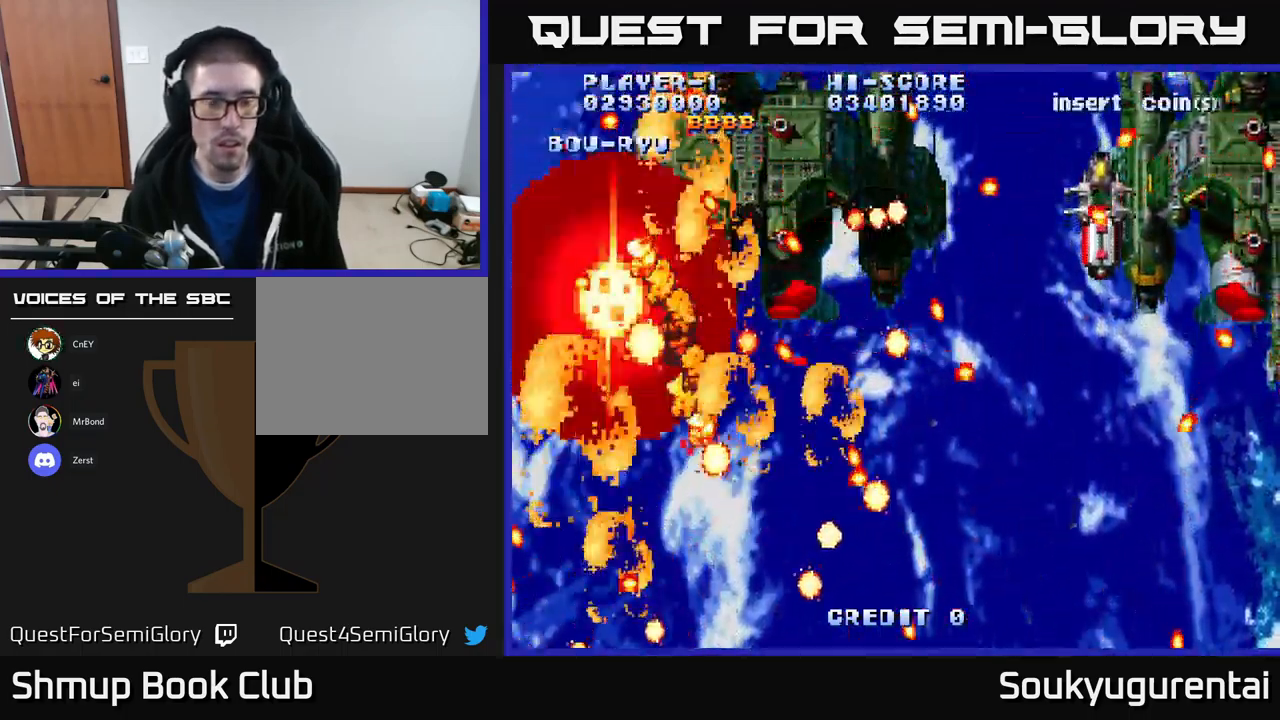
{"buttons": ["A"], "left_stick": "center", "right_stick": "center", "events": [[100, "DPAD_RIGHT", "up"]]}
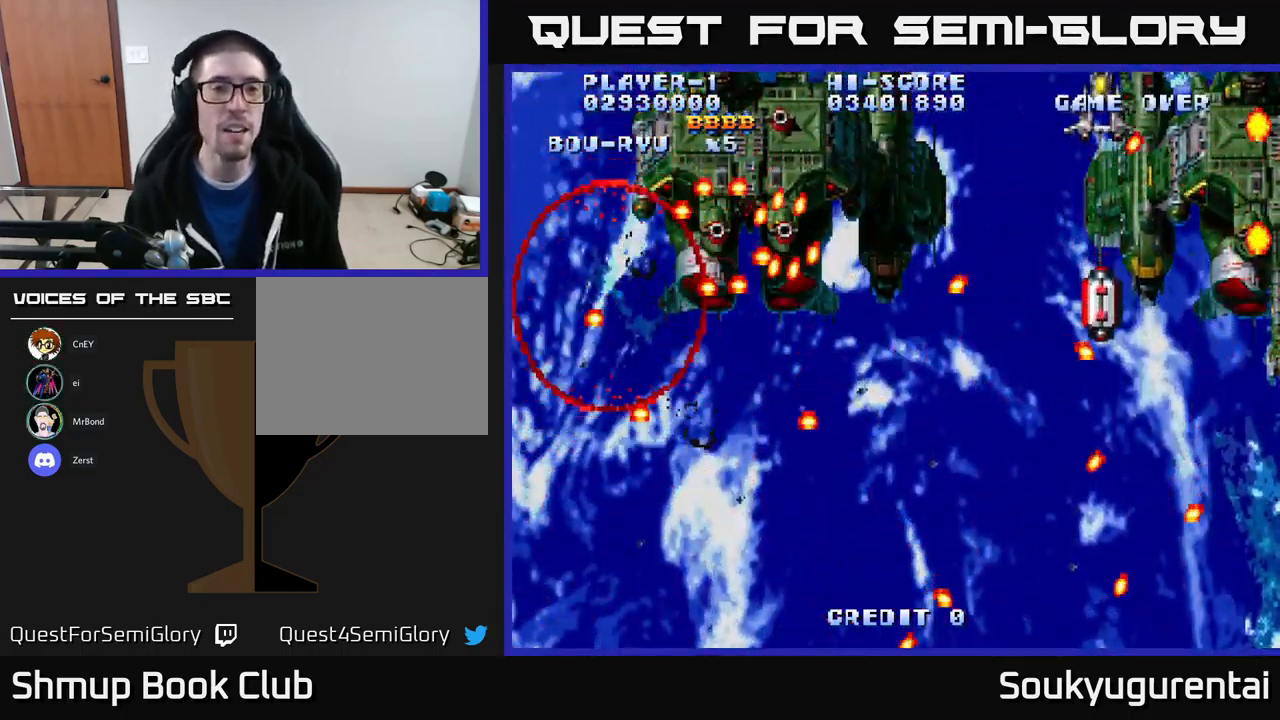
{"buttons": ["A"], "left_stick": "center", "right_stick": "center", "events": []}
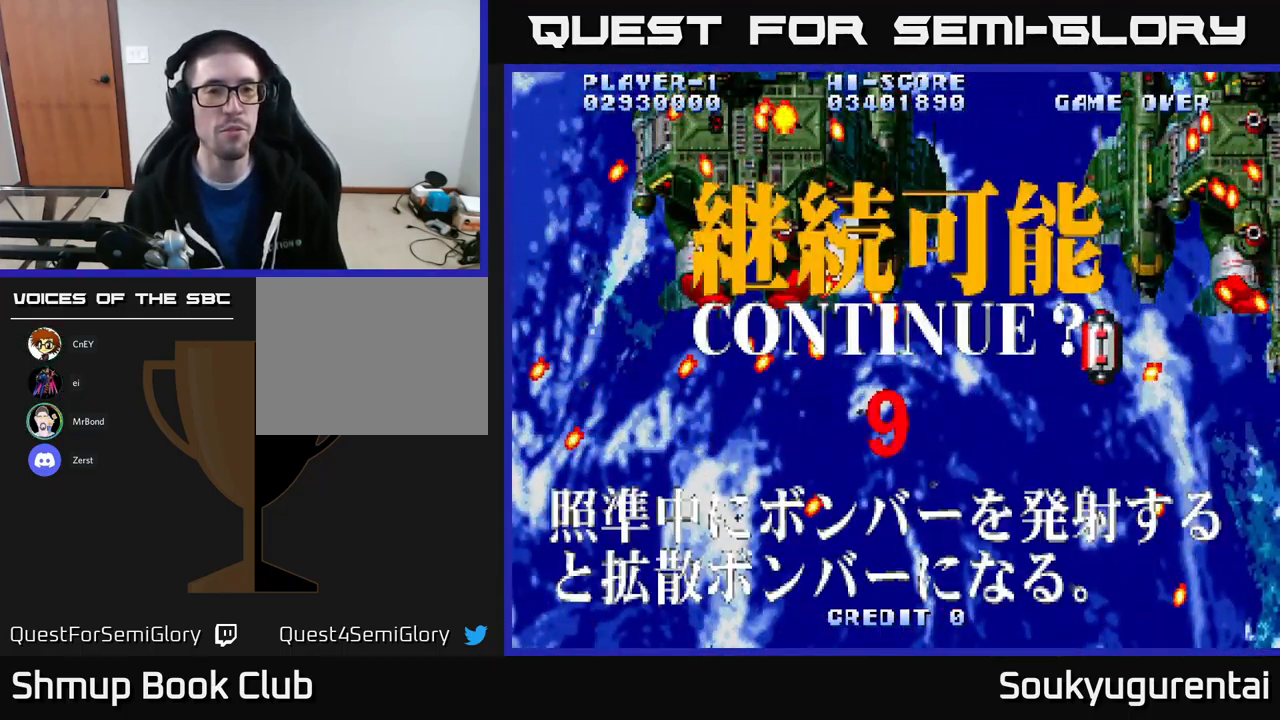
{"buttons": [], "left_stick": "center", "right_stick": "center", "events": [[84, "A", "up"]]}
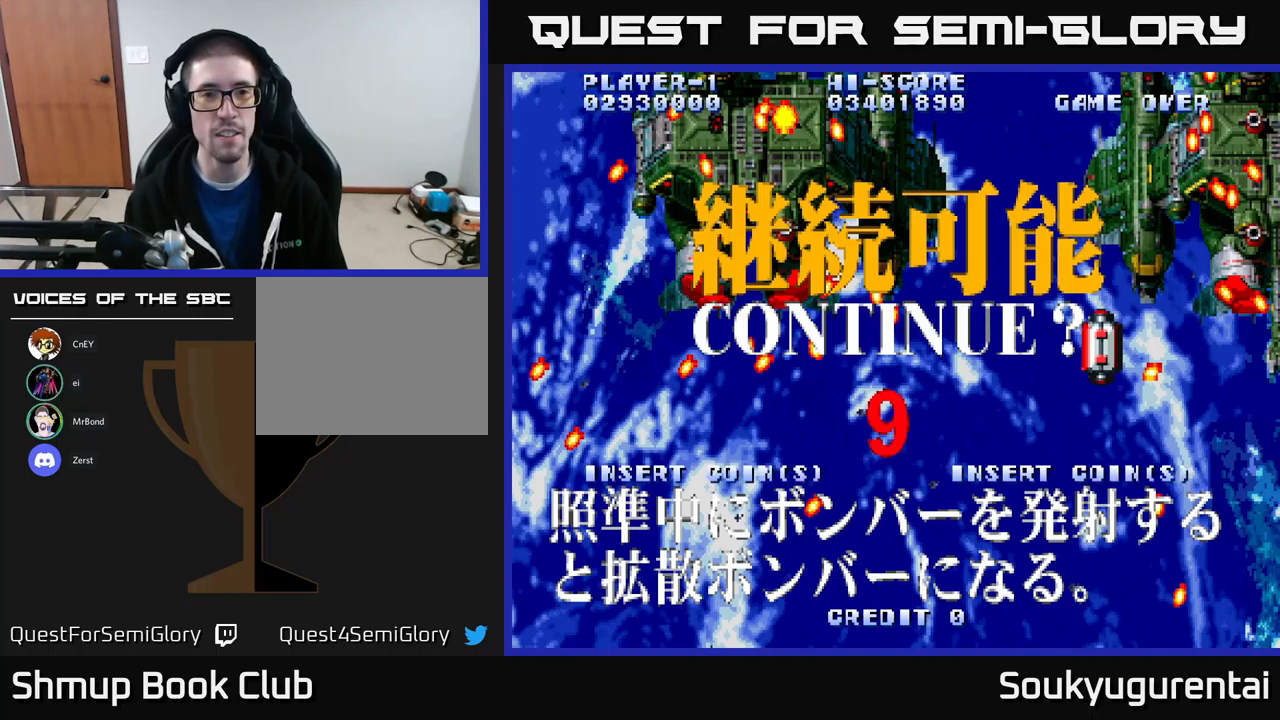
{"buttons": ["A"], "left_stick": "center", "right_stick": "center", "events": [[484, "A", "down"]]}
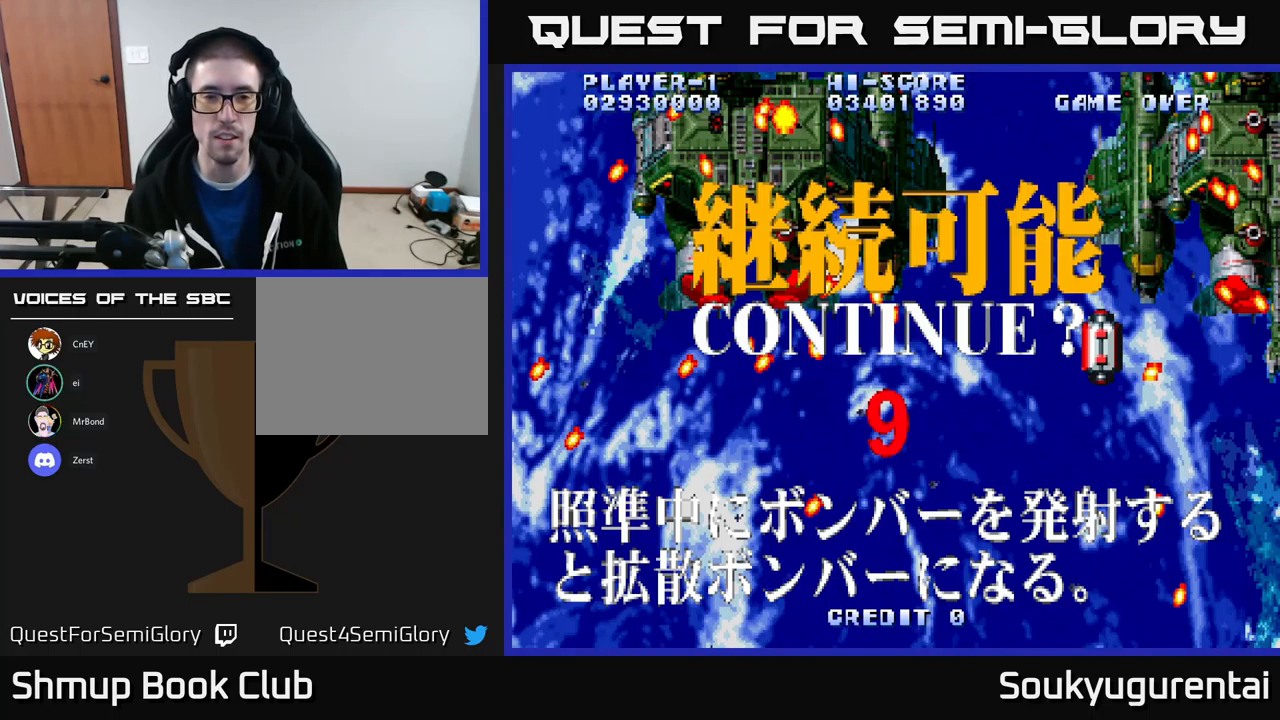
{"buttons": [], "left_stick": "center", "right_stick": "center", "events": [[84, "A", "up"], [234, "A", "down"], [300, "A", "up"], [400, "A", "down"], [467, "A", "up"]]}
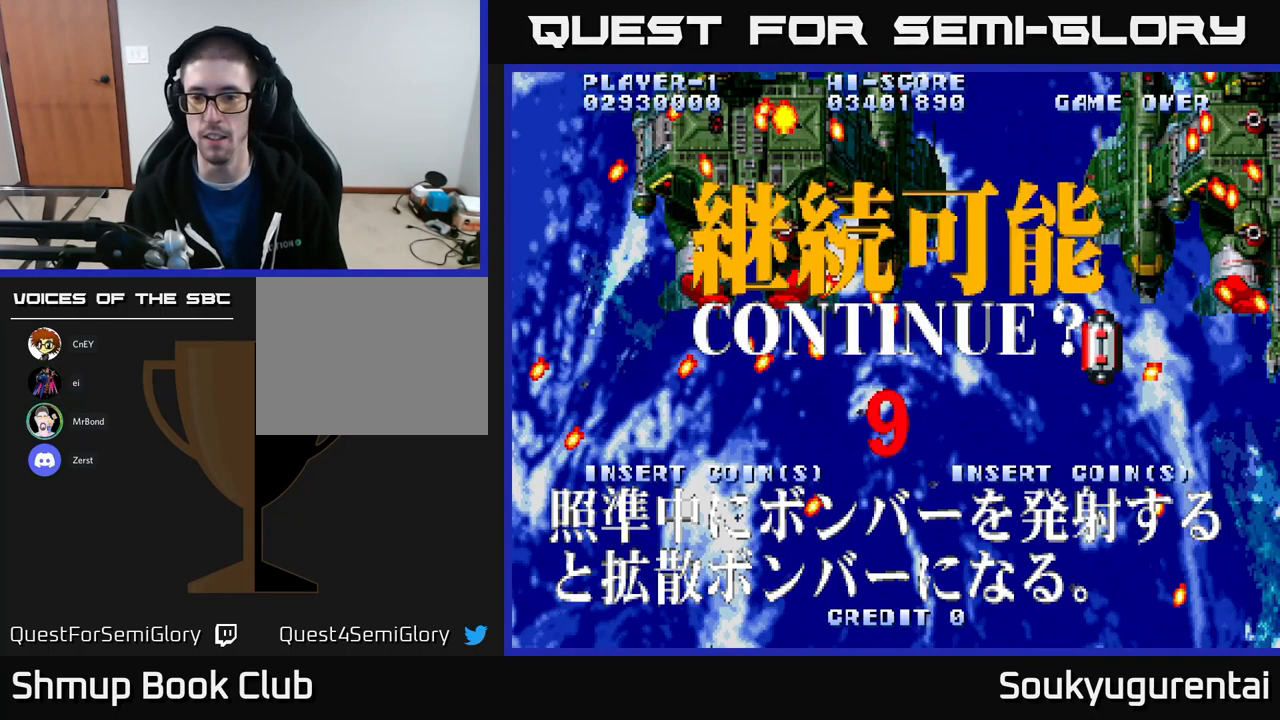
{"buttons": [], "left_stick": "center", "right_stick": "center", "events": [[84, "A", "down"], [150, "A", "up"], [217, "A", "down"], [284, "A", "up"], [384, "A", "down"], [484, "A", "up"]]}
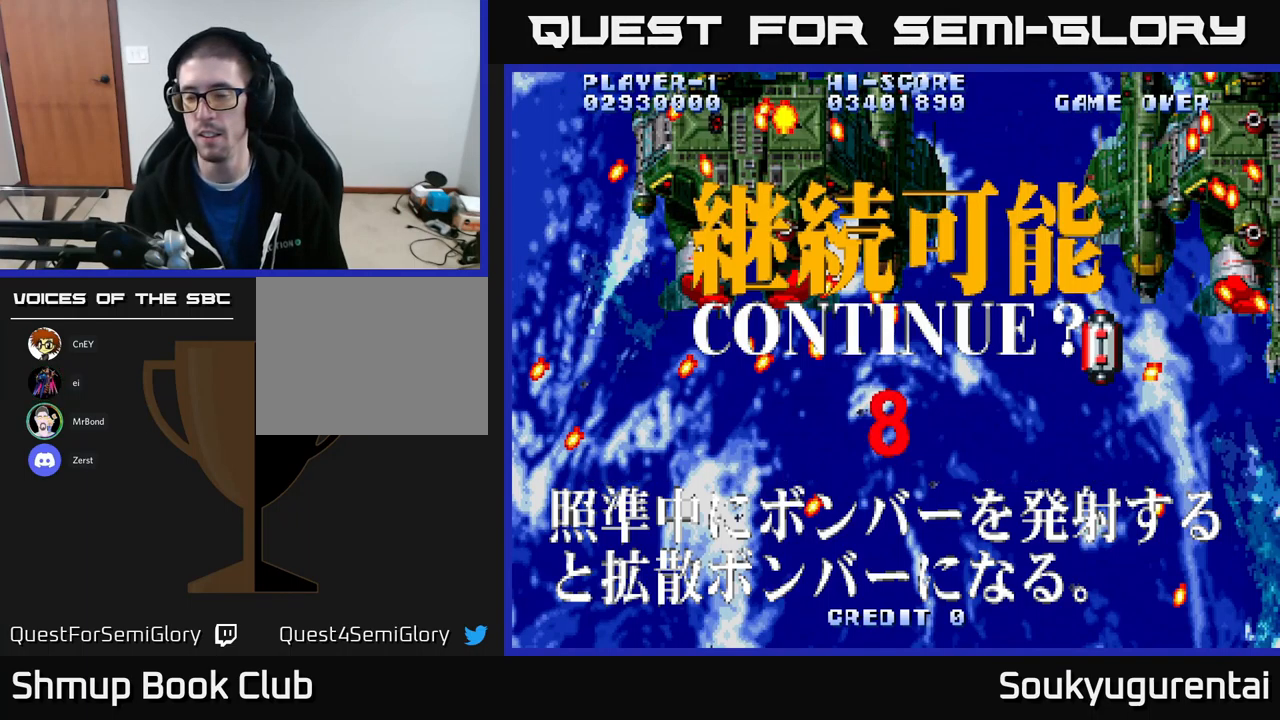
{"buttons": ["X"], "left_stick": "center", "right_stick": "center", "events": [[84, "A", "down"], [84, "X", "down"], [117, "A", "up"], [150, "A", "down"], [200, "X", "up"], [267, "X", "down"], [284, "A", "up"], [384, "A", "down"], [417, "X", "up"], [500, "A", "up"], [500, "X", "down"]]}
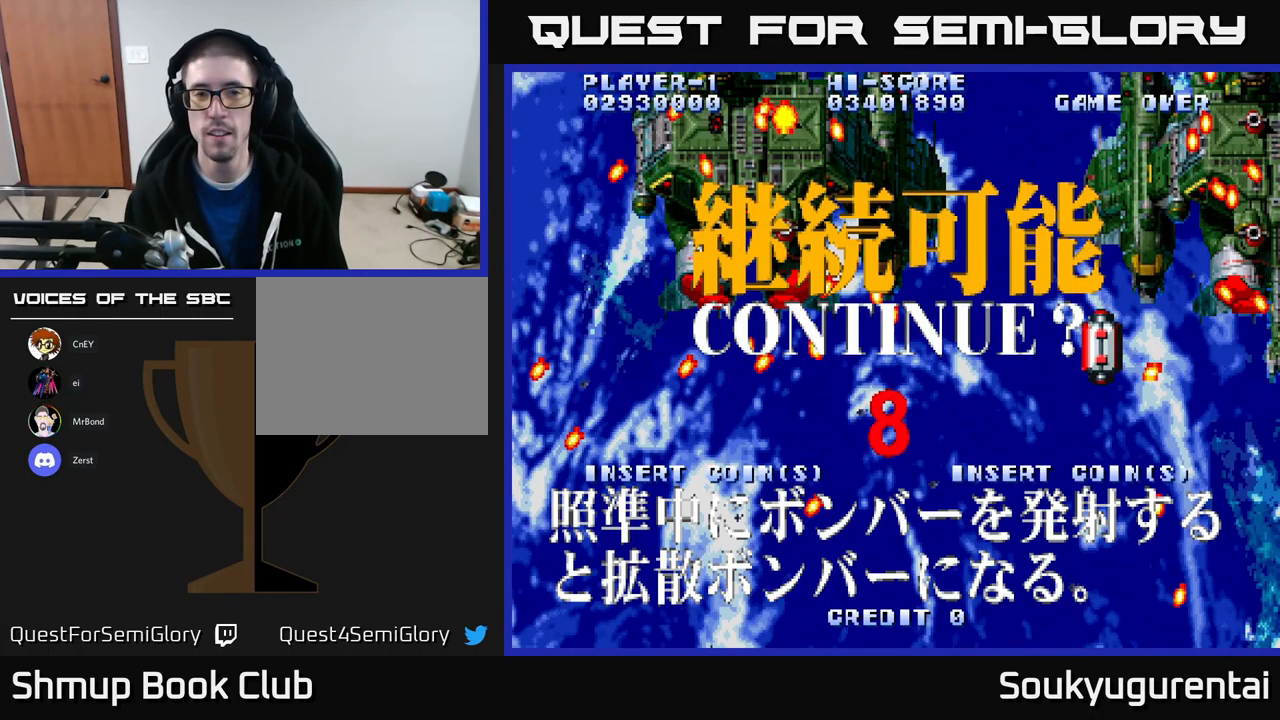
{"buttons": ["A", "X"], "left_stick": "center", "right_stick": "center", "events": [[84, "A", "down"], [117, "X", "up"], [167, "X", "down"], [200, "A", "up"], [300, "A", "down"], [317, "X", "up"], [400, "A", "up"], [400, "X", "down"], [484, "A", "down"]]}
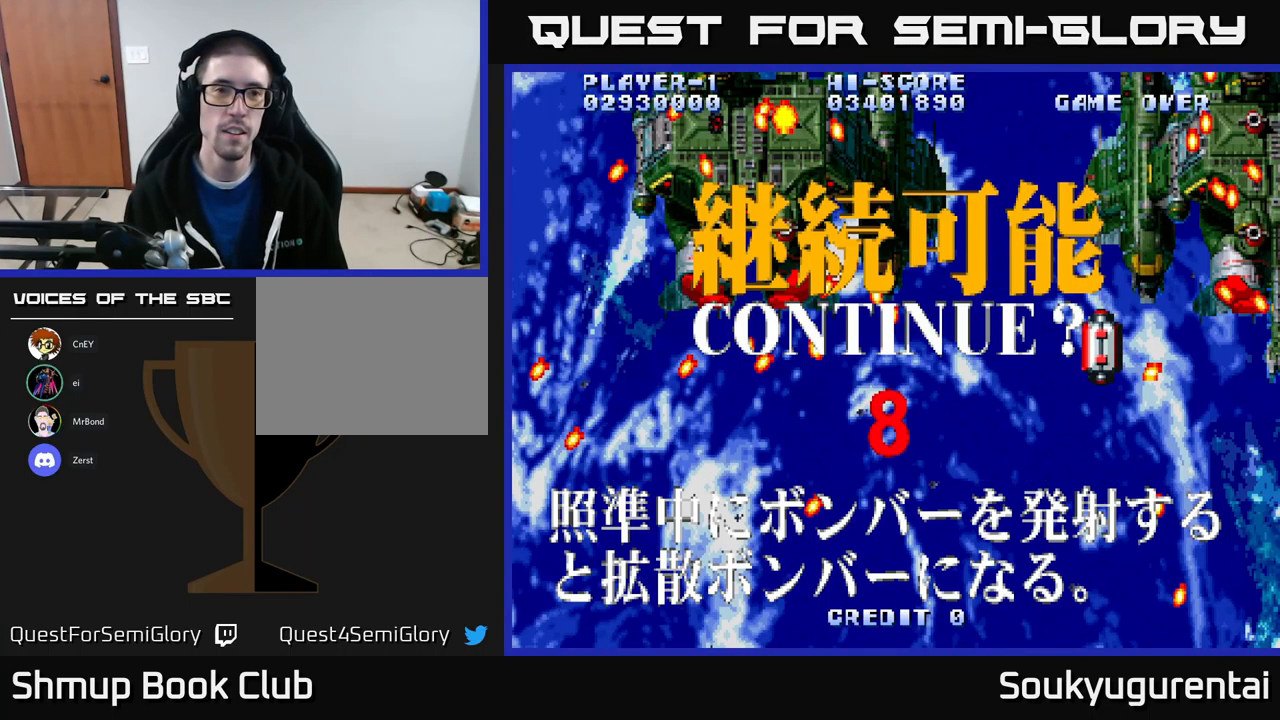
{"buttons": ["A", "X"], "left_stick": "center", "right_stick": "center", "events": [[17, "X", "up"], [84, "X", "down"], [117, "A", "up"], [217, "A", "down"], [267, "X", "up"], [300, "X", "down"], [317, "A", "up"], [400, "A", "down"], [434, "X", "up"], [500, "X", "down"]]}
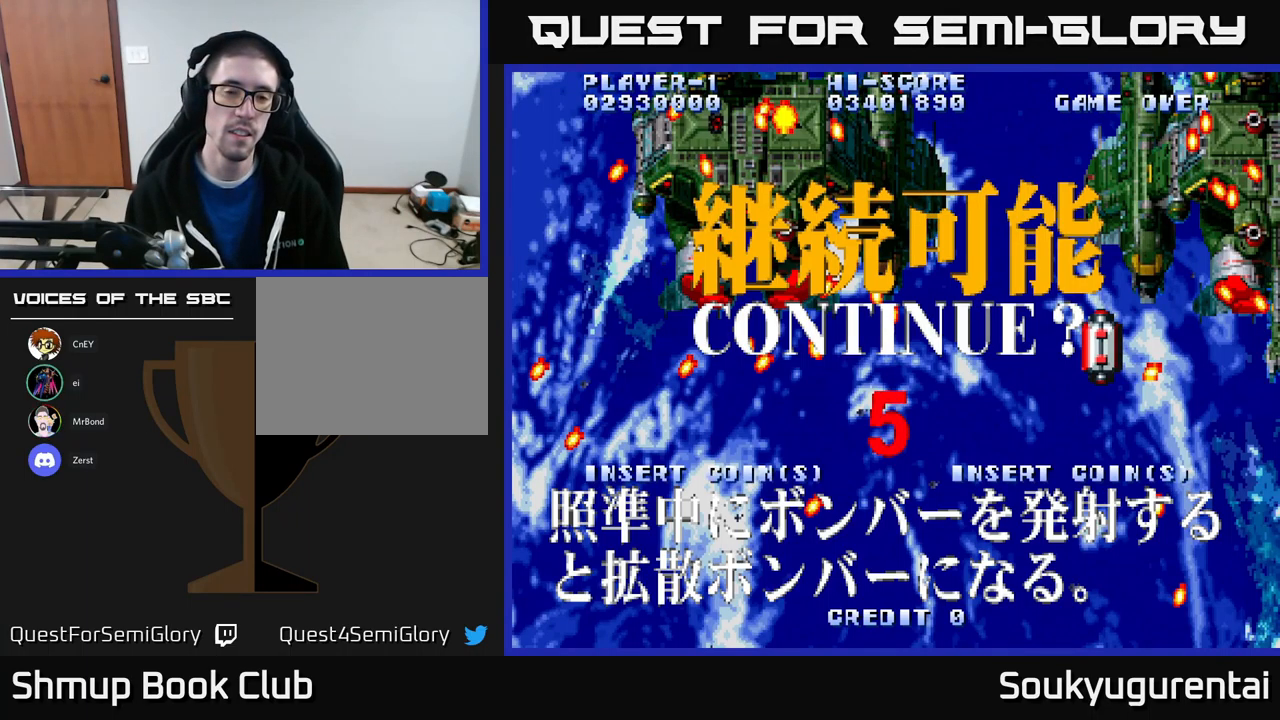
{"buttons": ["A", "X"], "left_stick": "center", "right_stick": "center", "events": [[17, "A", "up"], [117, "A", "down"], [150, "X", "up"], [200, "X", "down"], [217, "A", "up"], [300, "A", "down"], [317, "X", "up"], [384, "X", "down"], [417, "A", "up"], [500, "A", "down"]]}
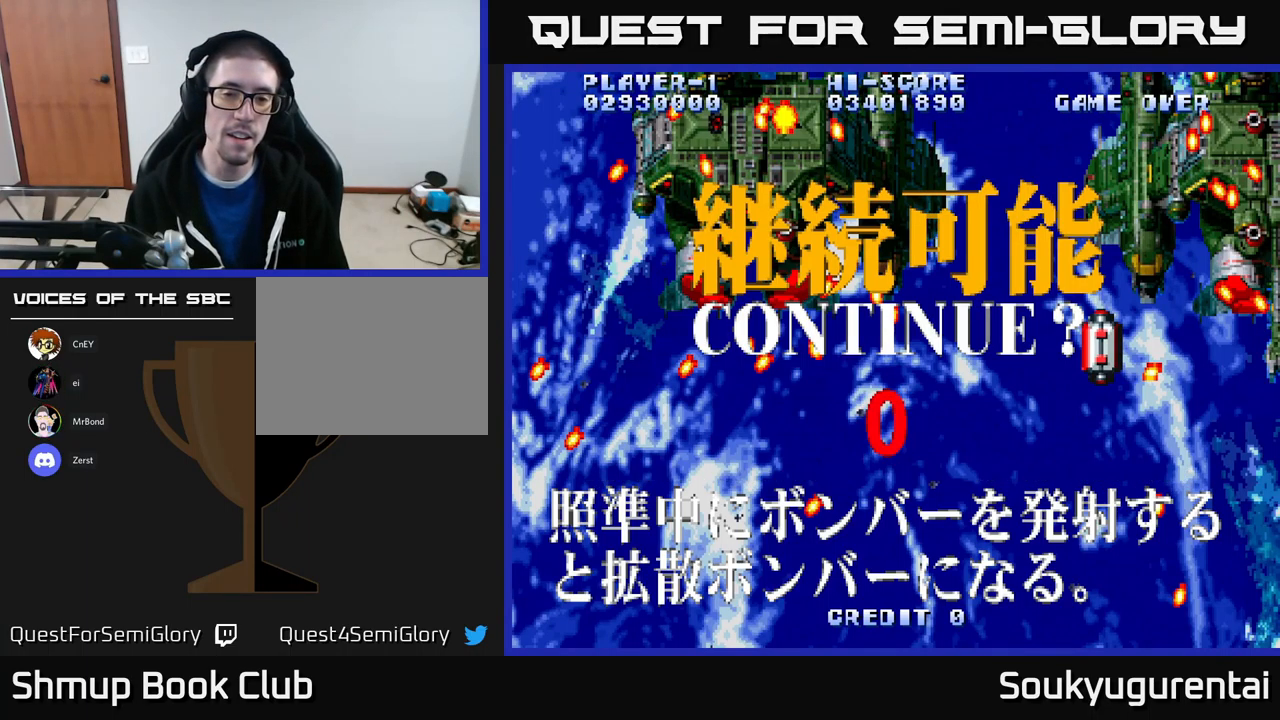
{"buttons": ["A", "X"], "left_stick": "center", "right_stick": "center", "events": [[34, "X", "up"], [100, "A", "up"], [100, "X", "down"], [184, "A", "down"], [217, "X", "up"], [284, "X", "down"], [317, "A", "up"], [400, "A", "down"], [450, "X", "up"], [500, "X", "down"]]}
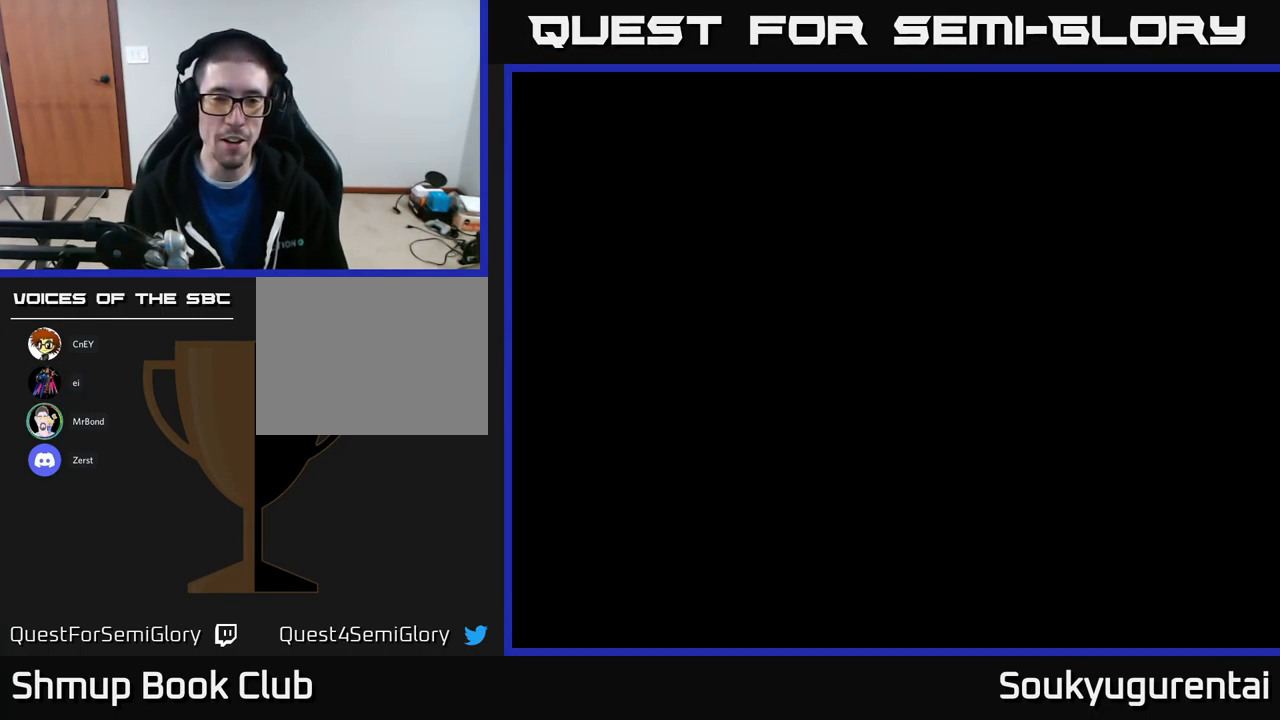
{"buttons": ["X"], "left_stick": "center", "right_stick": "center", "events": [[34, "A", "up"], [100, "A", "down"], [134, "X", "up"], [217, "X", "down"], [267, "A", "up"], [334, "A", "down"], [367, "X", "up"], [434, "X", "down"], [450, "A", "up"]]}
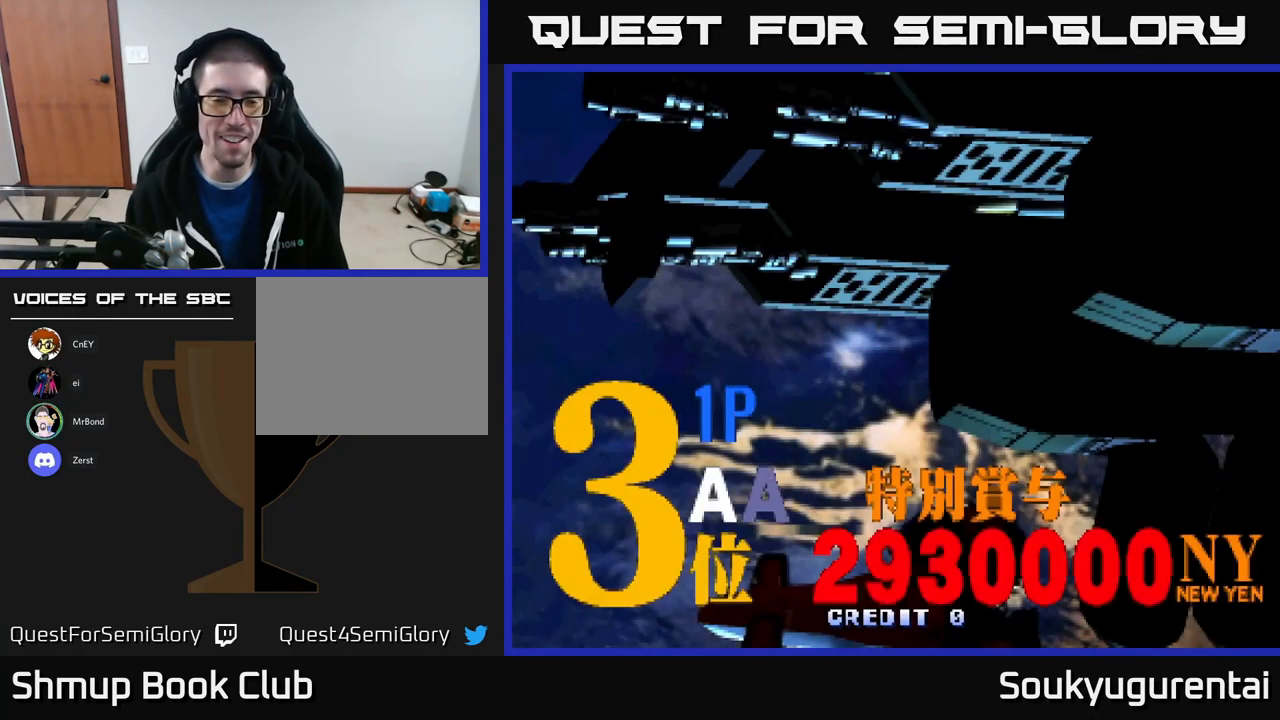
{"buttons": ["A"], "left_stick": "center", "right_stick": "center", "events": [[50, "A", "down"], [83, "X", "up"], [166, "X", "down"], [183, "A", "up"], [250, "A", "down"], [300, "X", "up"], [366, "X", "down"], [400, "A", "up"], [483, "A", "down"], [516, "X", "up"]]}
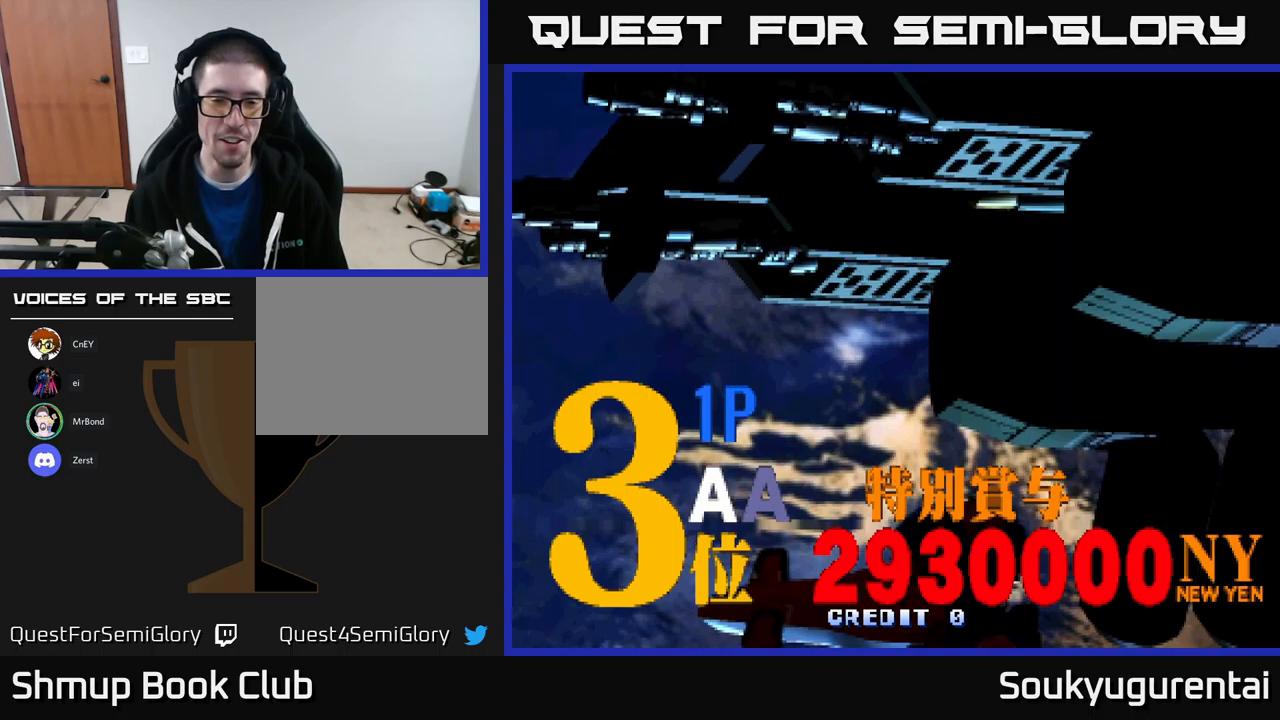
{"buttons": [], "left_stick": "center", "right_stick": "center", "events": [[150, "A", "up"], [217, "A", "down"], [284, "A", "up"], [367, "A", "down"], [450, "A", "up"]]}
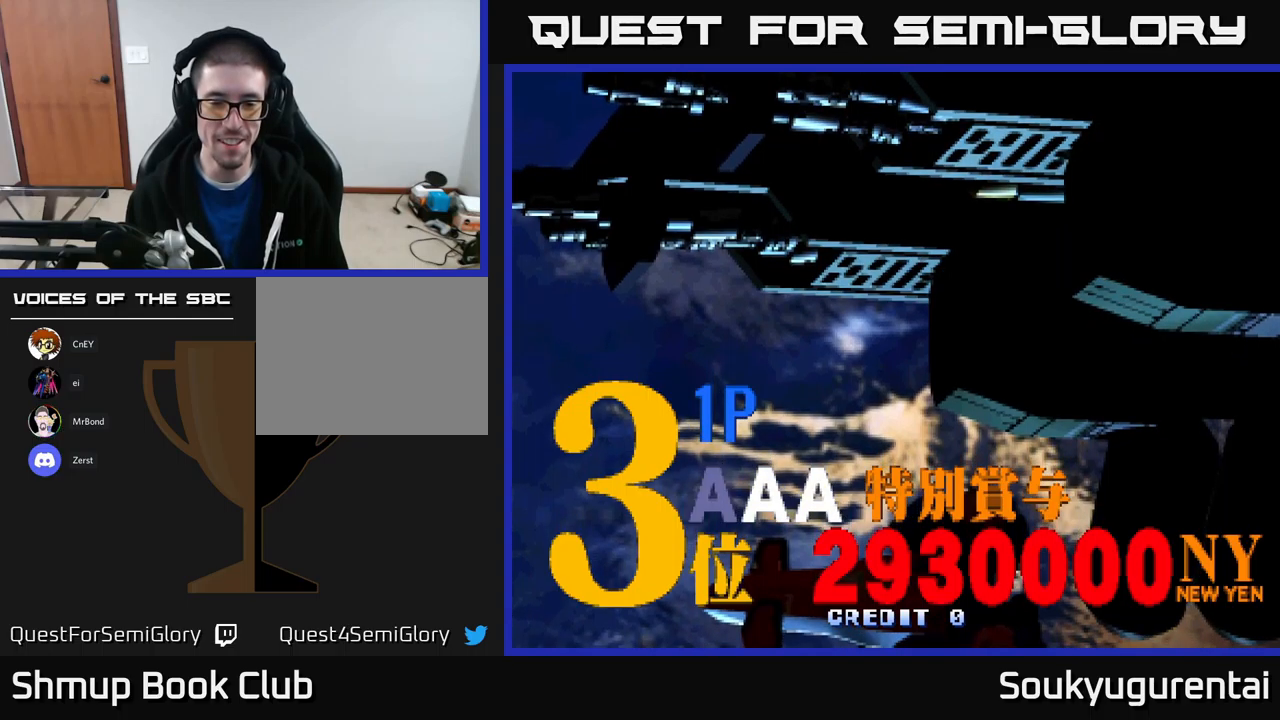
{"buttons": ["A"], "left_stick": "center", "right_stick": "center", "events": [[34, "A", "down"], [84, "A", "up"], [117, "A", "down"], [184, "A", "up"], [250, "A", "down"], [300, "A", "up"], [400, "A", "down"], [450, "A", "up"], [500, "A", "down"]]}
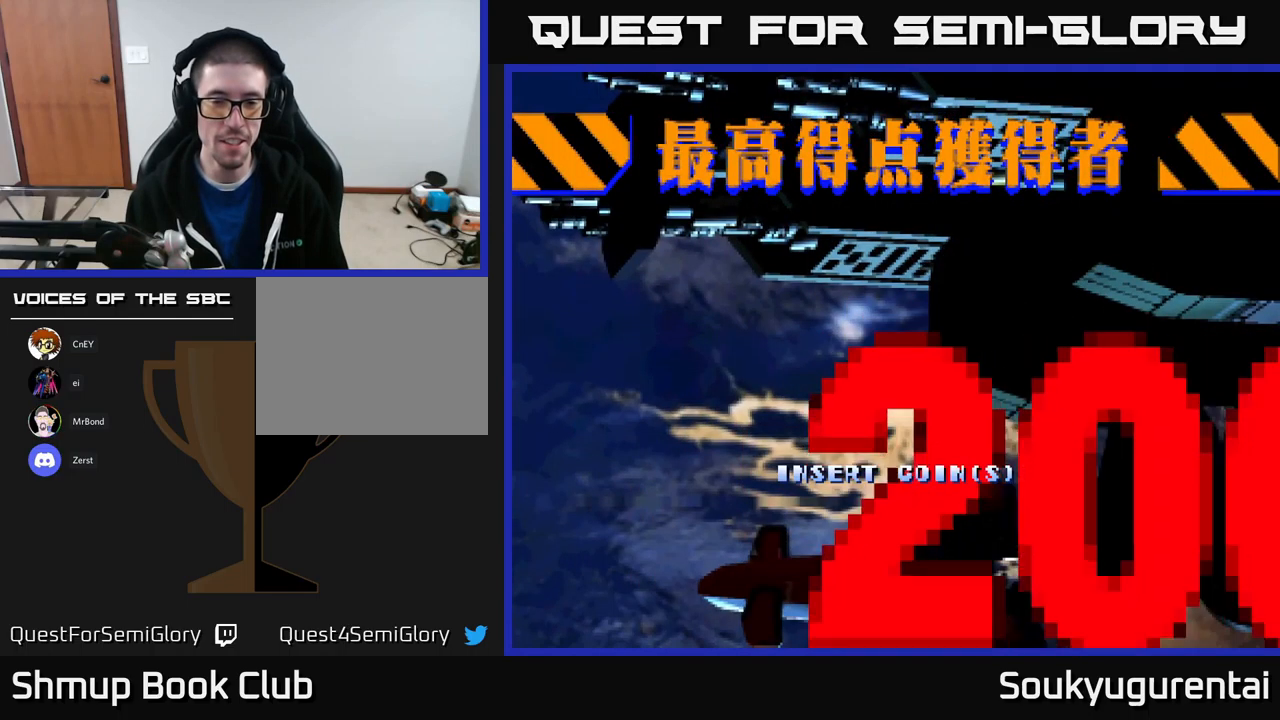
{"buttons": [], "left_stick": "center", "right_stick": "center", "events": [[84, "A", "up"], [134, "SELECT", "down"], [284, "SELECT", "up"]]}
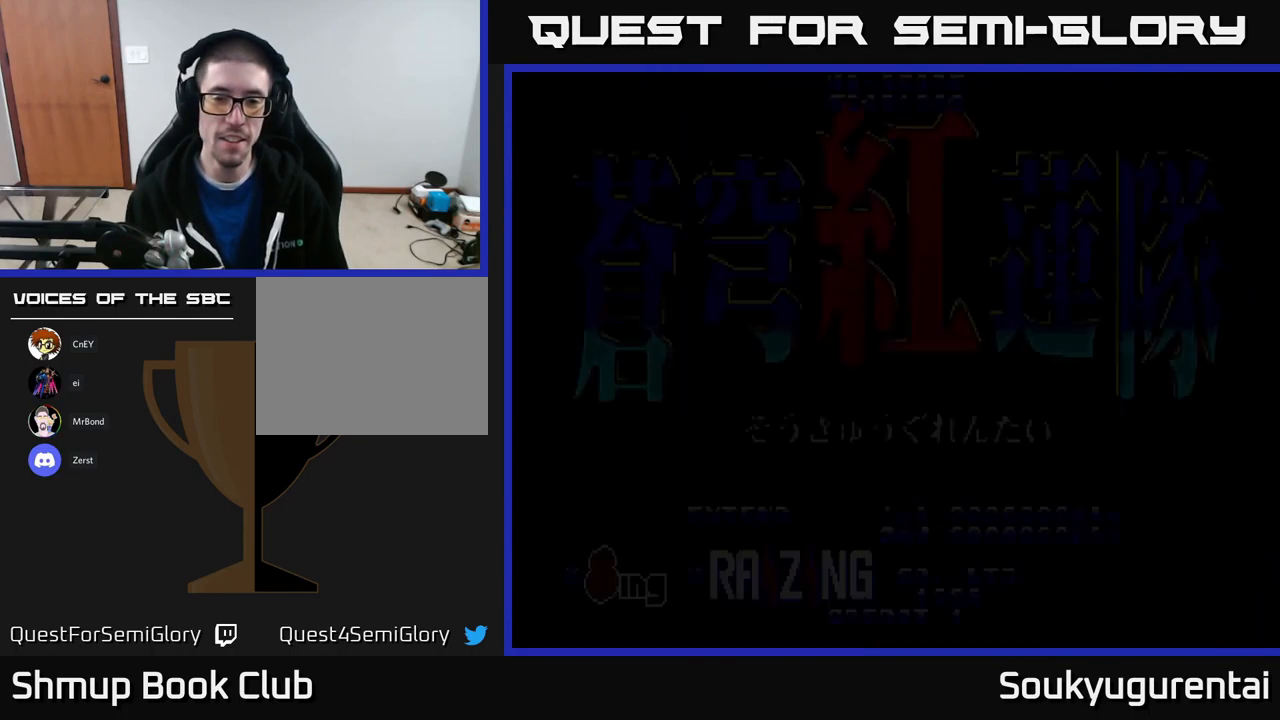
{"buttons": [], "left_stick": "center", "right_stick": "center", "events": [[17, "START", "down"], [267, "START", "up"]]}
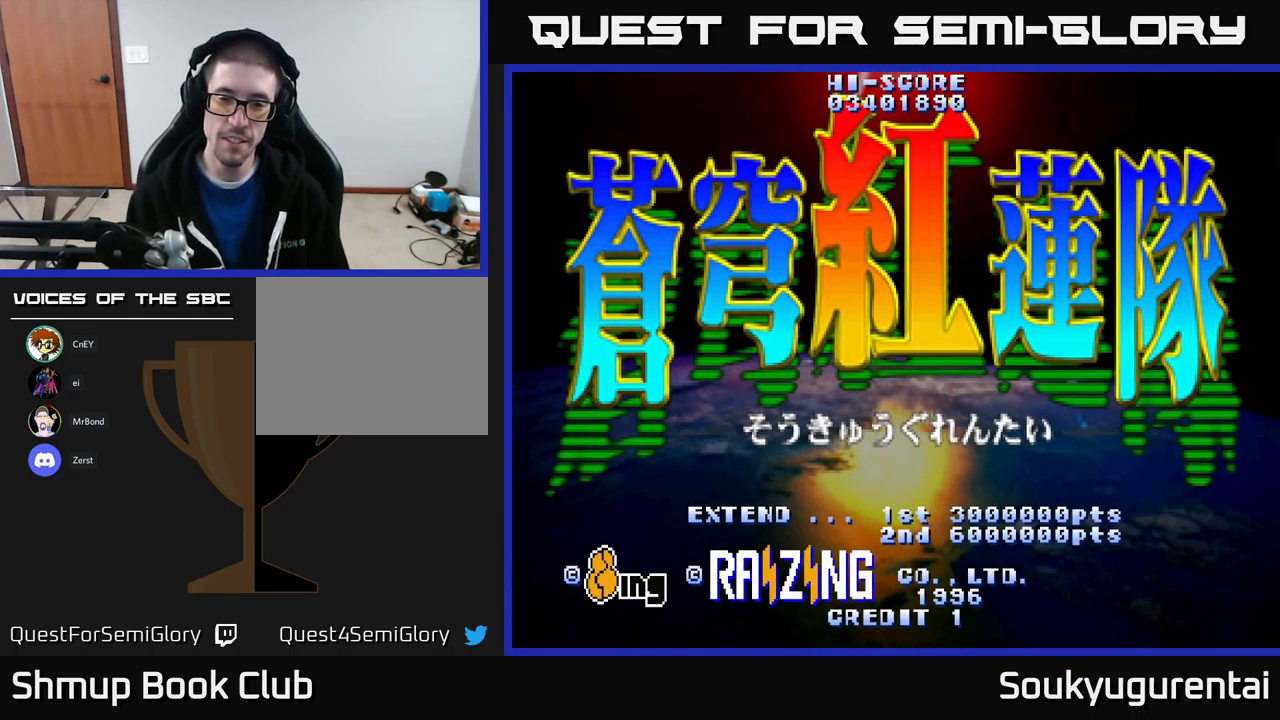
{"buttons": [], "left_stick": "center", "right_stick": "center", "events": [[117, "START", "down"], [267, "START", "up"]]}
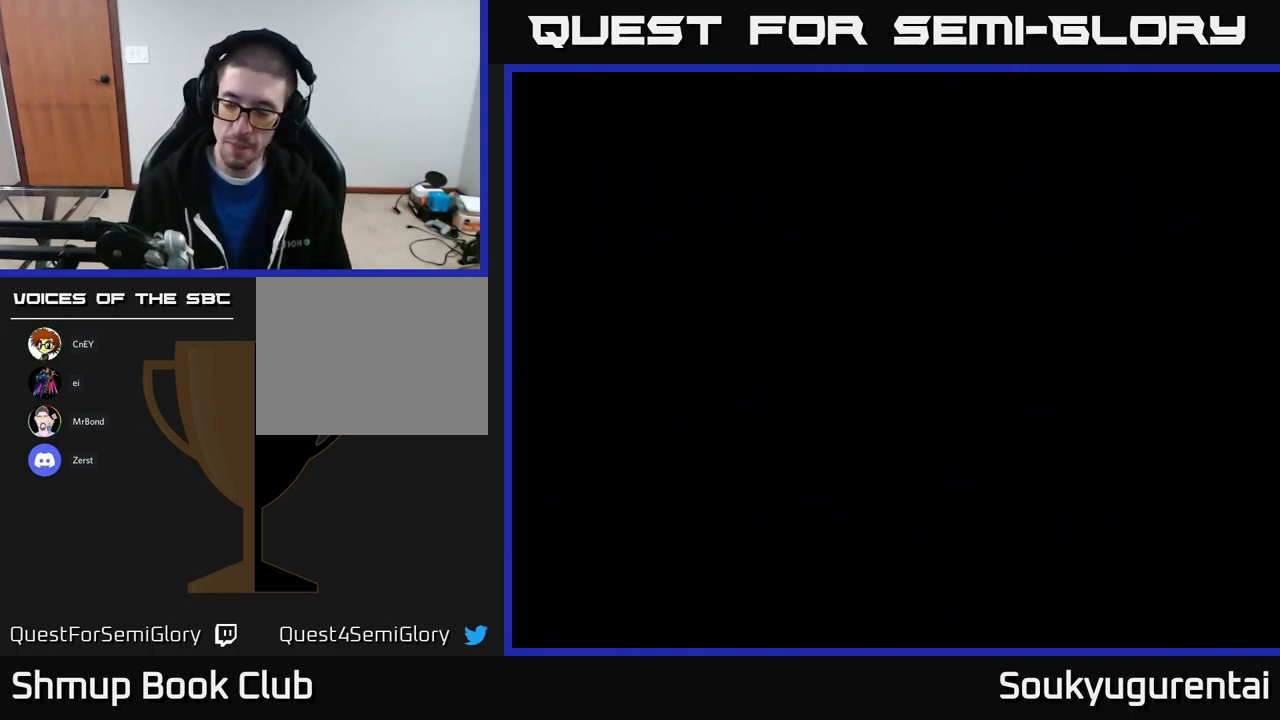
{"buttons": [], "left_stick": "center", "right_stick": "center", "events": []}
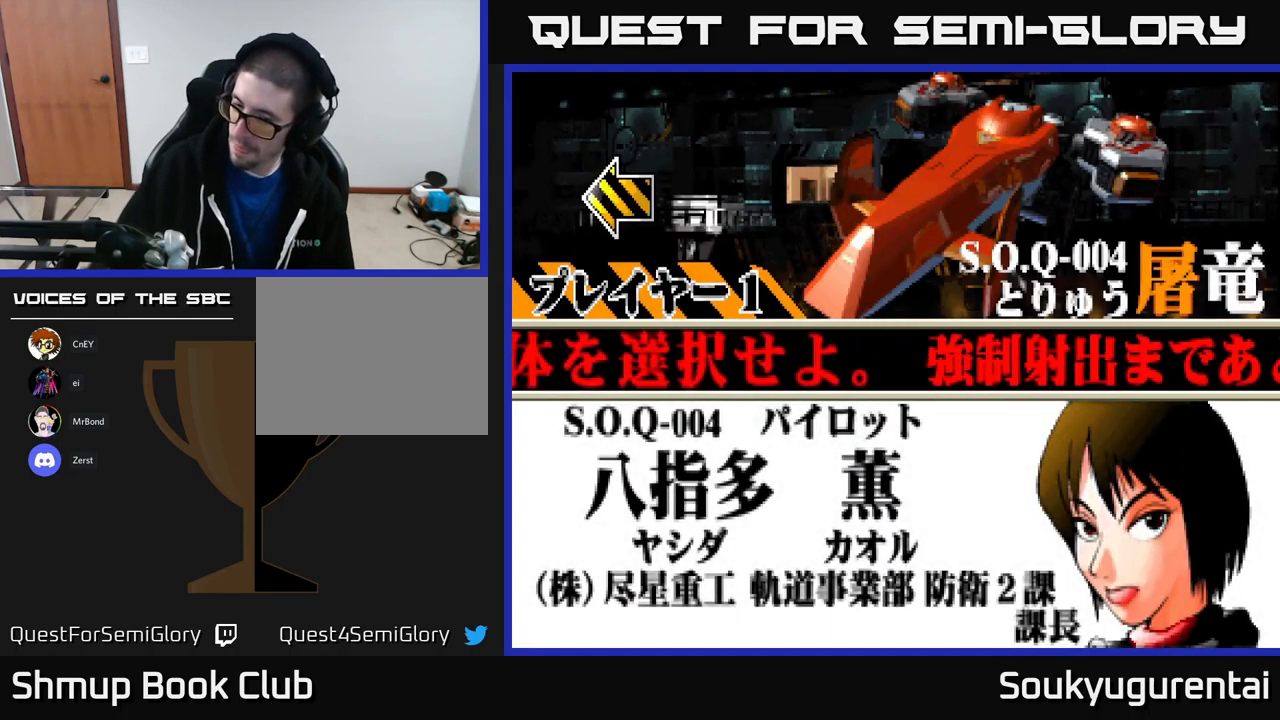
{"buttons": [], "left_stick": "center", "right_stick": "center", "events": [[300, "DPAD_RIGHT", "down"], [417, "DPAD_RIGHT", "up"]]}